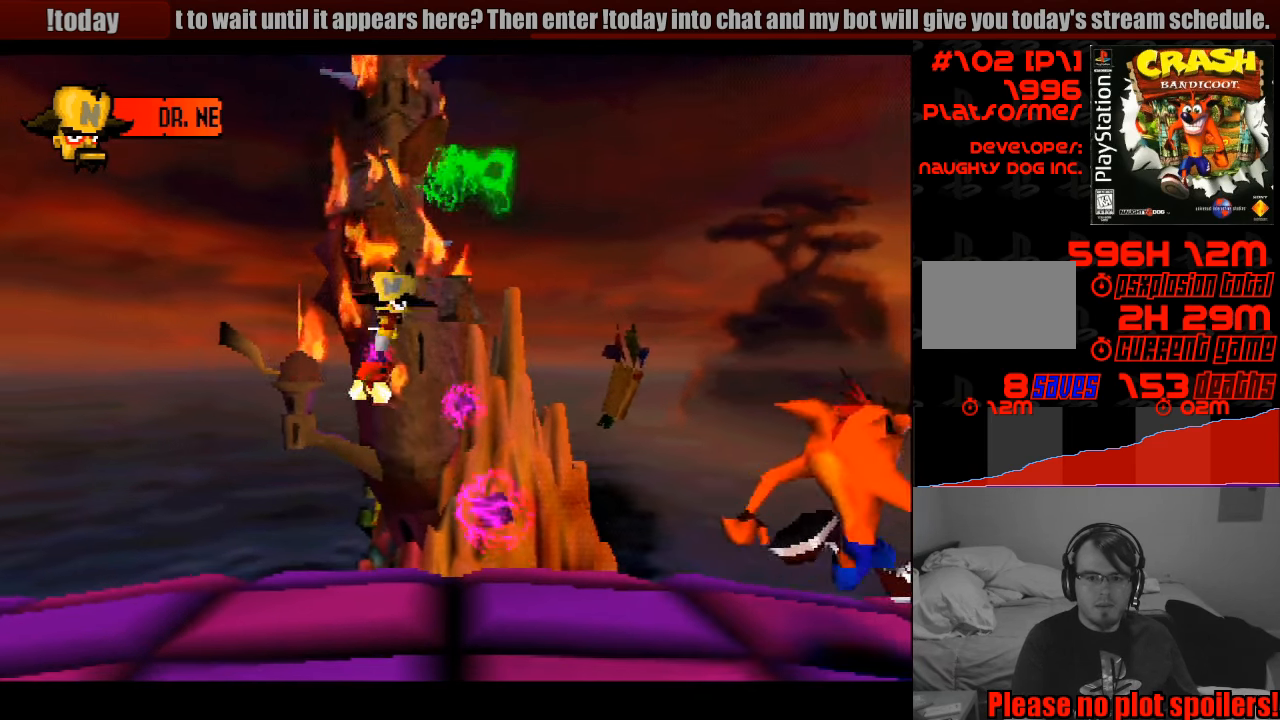
Gameplay with a controller (PlayStation layout); each line is a JSON object with the inputs held at the frame after it. "events" lists button and stick changes between this image and that frame as [ms after this image, input, new state], when the widget could be followed in between. Not read: L3 R3.
{"buttons": ["CROSS", "DPAD_LEFT"], "events": [[150, "DPAD_LEFT", "down"], [250, "CROSS", "down"]]}
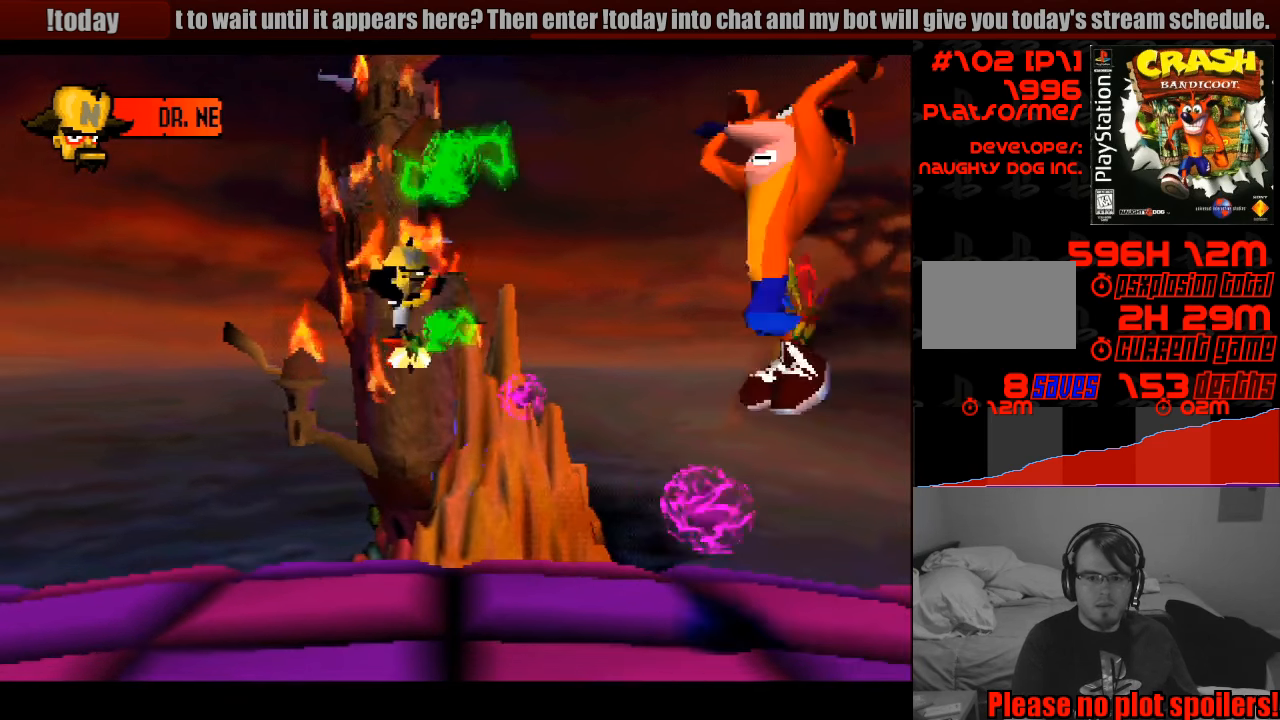
{"buttons": ["DPAD_RIGHT"], "events": [[117, "CROSS", "up"], [300, "DPAD_LEFT", "up"], [417, "DPAD_RIGHT", "down"]]}
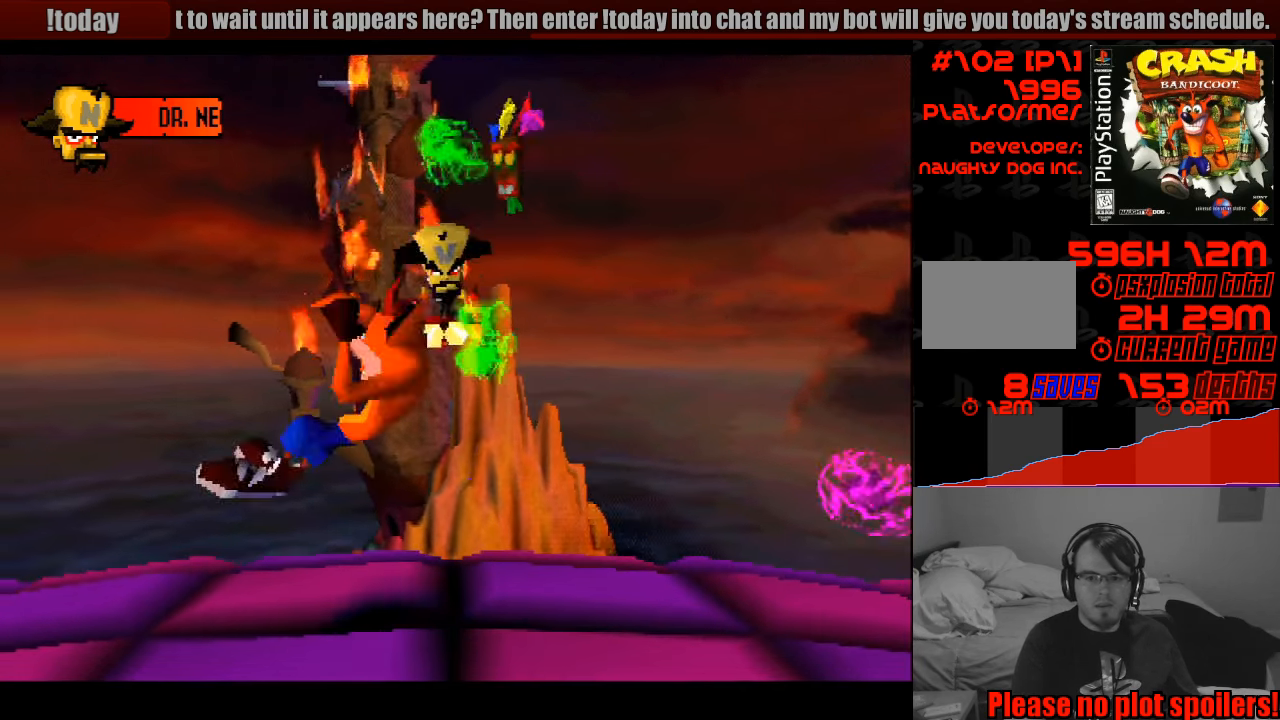
{"buttons": ["SQUARE"], "events": [[300, "SQUARE", "down"], [467, "DPAD_RIGHT", "up"]]}
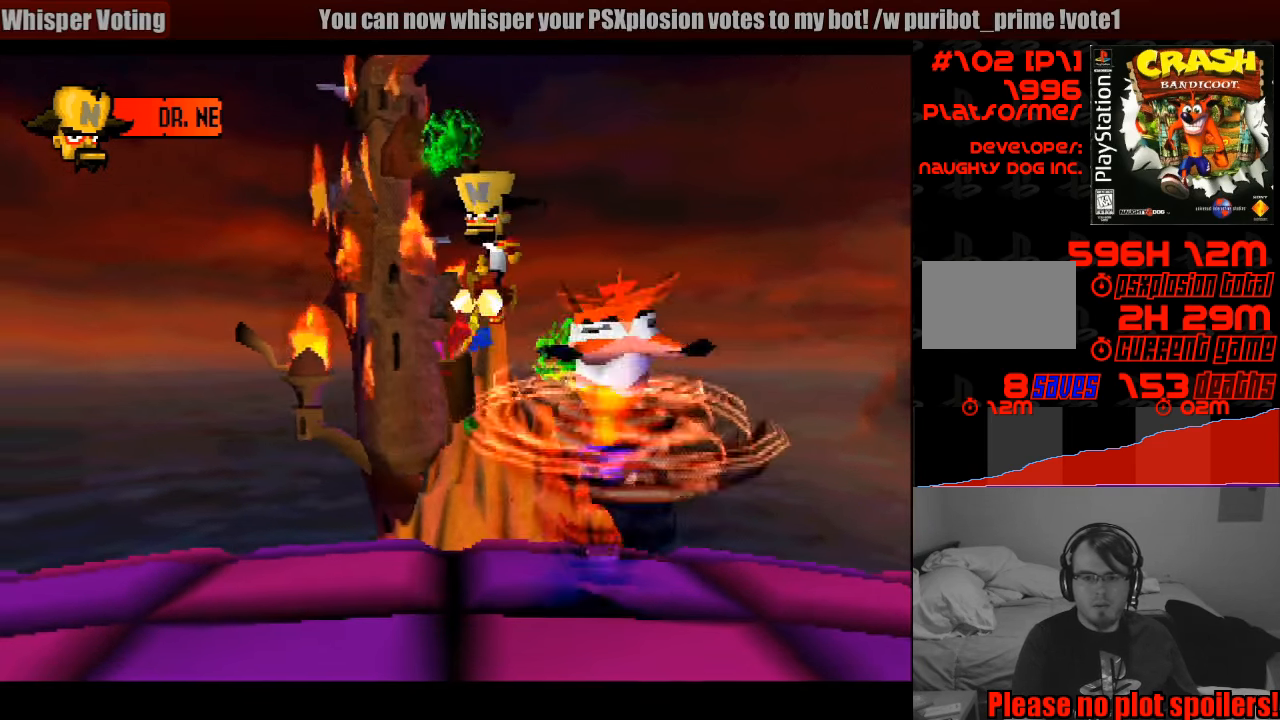
{"buttons": ["DPAD_LEFT"], "events": [[17, "SQUARE", "up"], [67, "SQUARE", "down"], [167, "DPAD_LEFT", "down"], [217, "SQUARE", "up"]]}
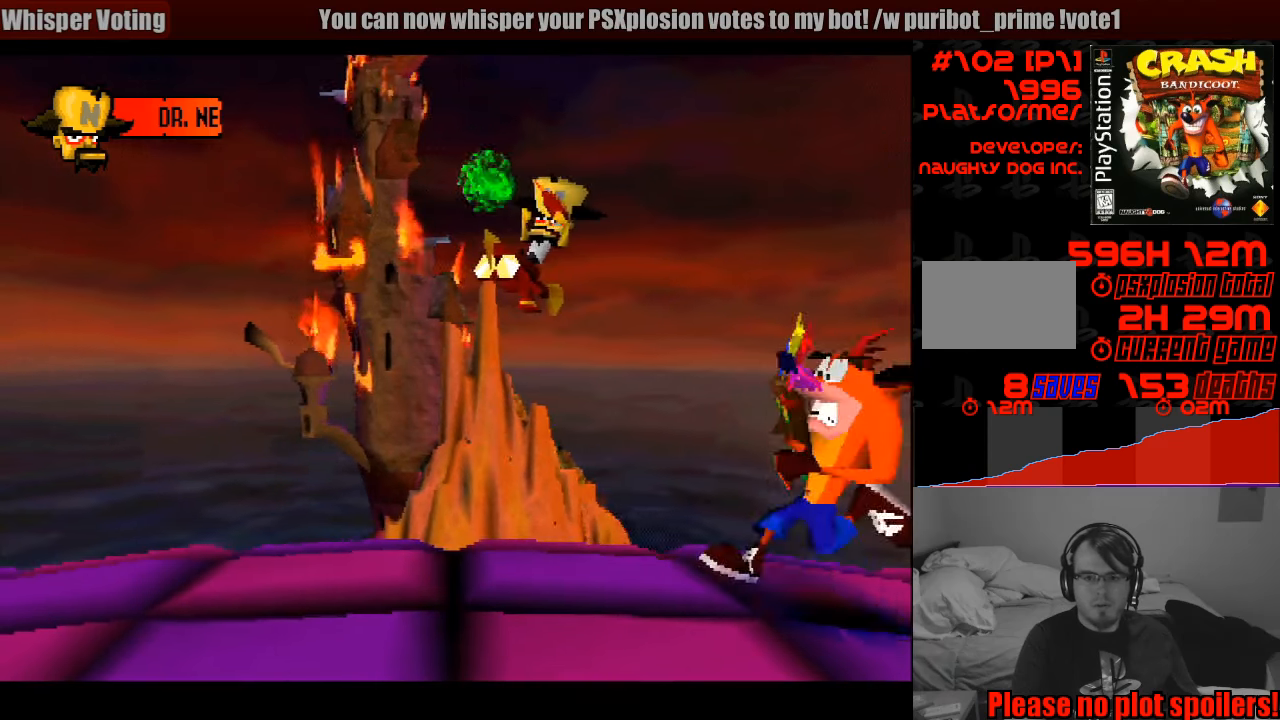
{"buttons": [], "events": [[316, "DPAD_LEFT", "up"]]}
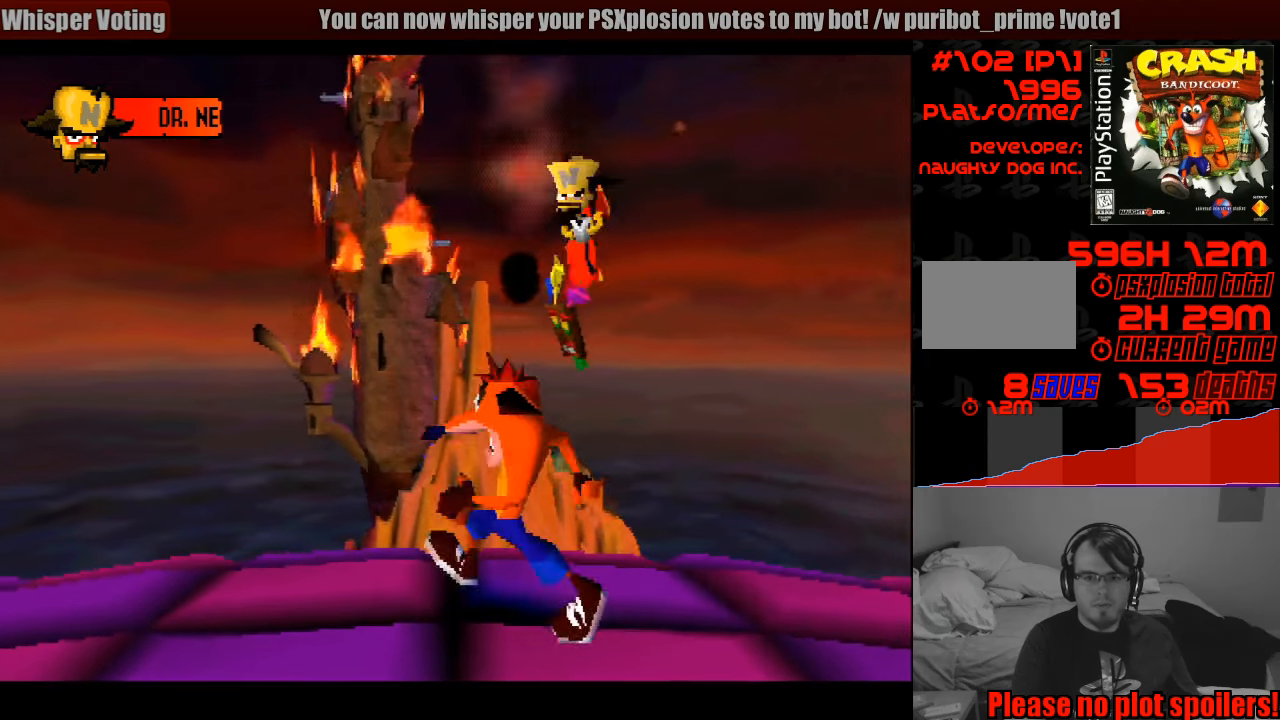
{"buttons": ["DPAD_LEFT"], "events": [[216, "DPAD_LEFT", "down"], [416, "DPAD_LEFT", "up"], [433, "DPAD_LEFT", "down"]]}
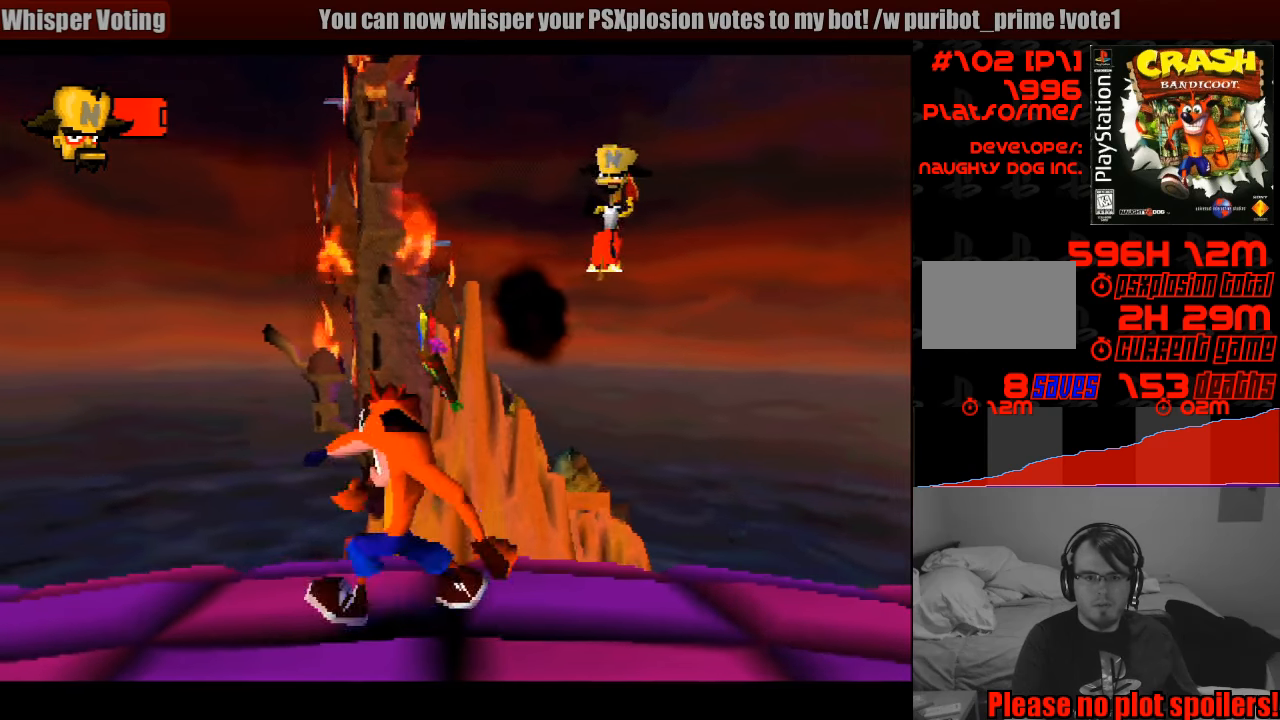
{"buttons": [], "events": [[50, "DPAD_LEFT", "up"]]}
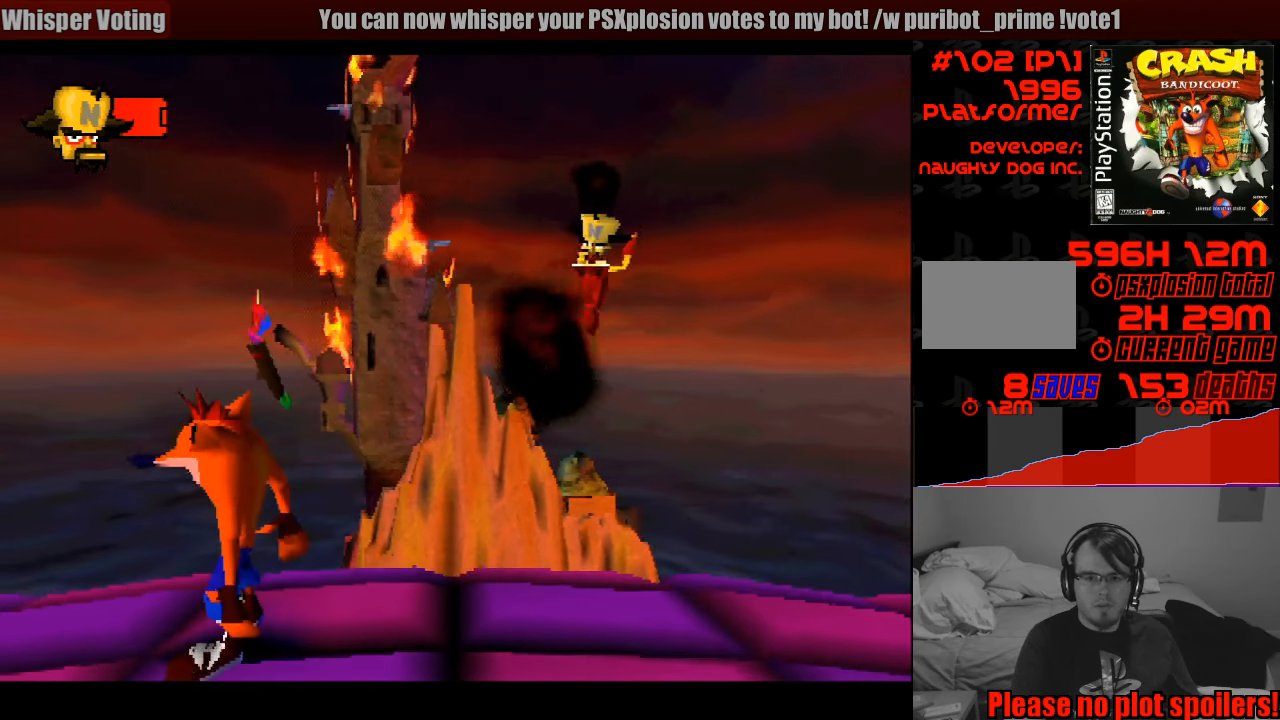
{"buttons": [], "events": [[166, "DPAD_RIGHT", "down"], [283, "DPAD_RIGHT", "up"]]}
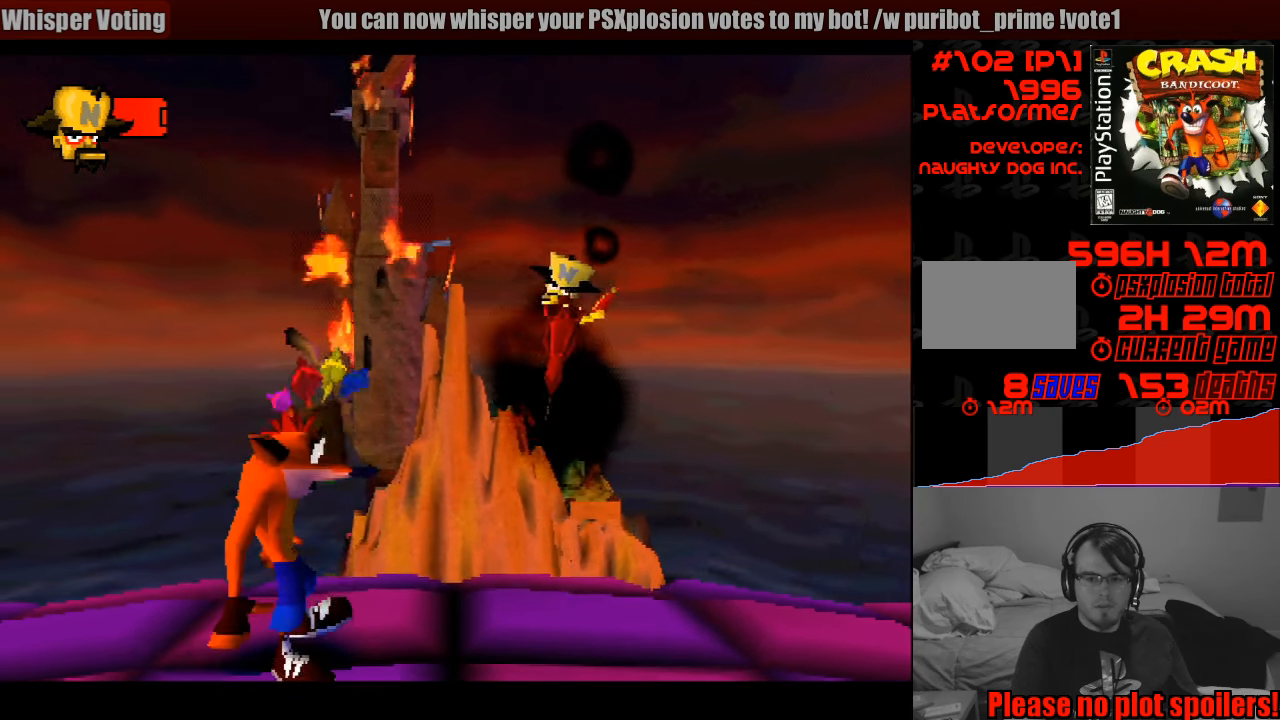
{"buttons": [], "events": []}
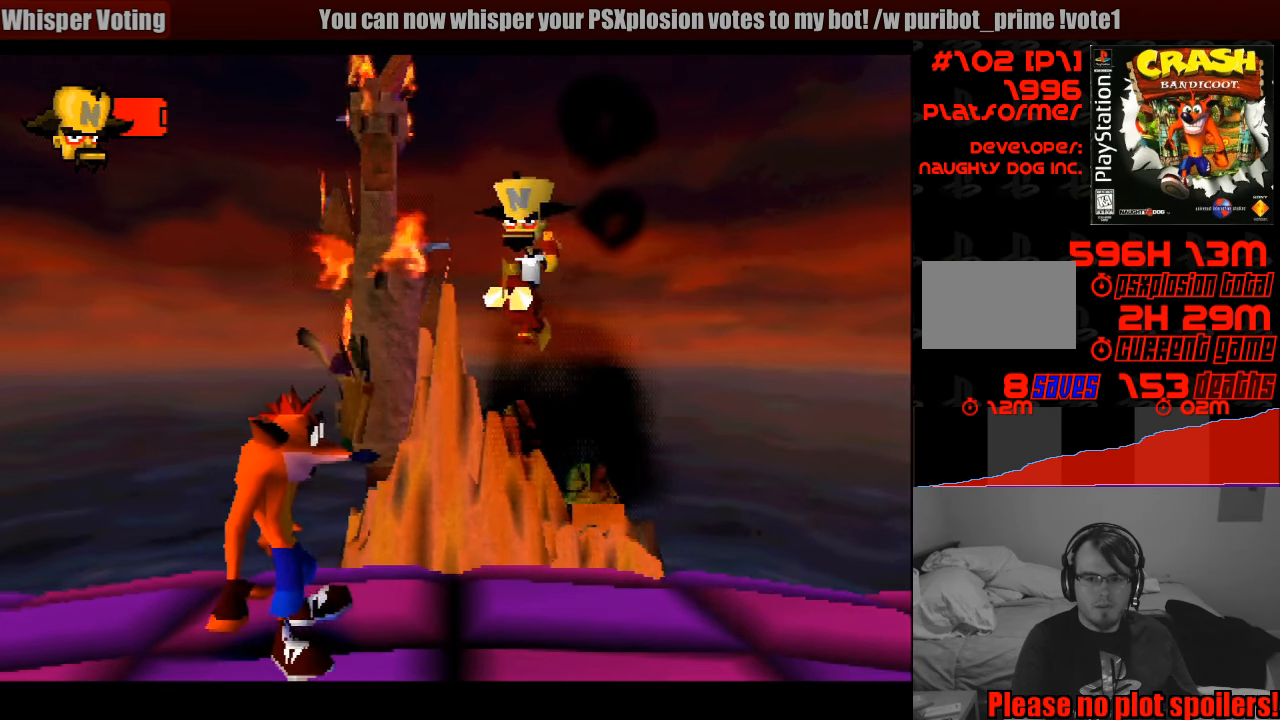
{"buttons": ["DPAD_LEFT"], "events": [[450, "DPAD_LEFT", "down"]]}
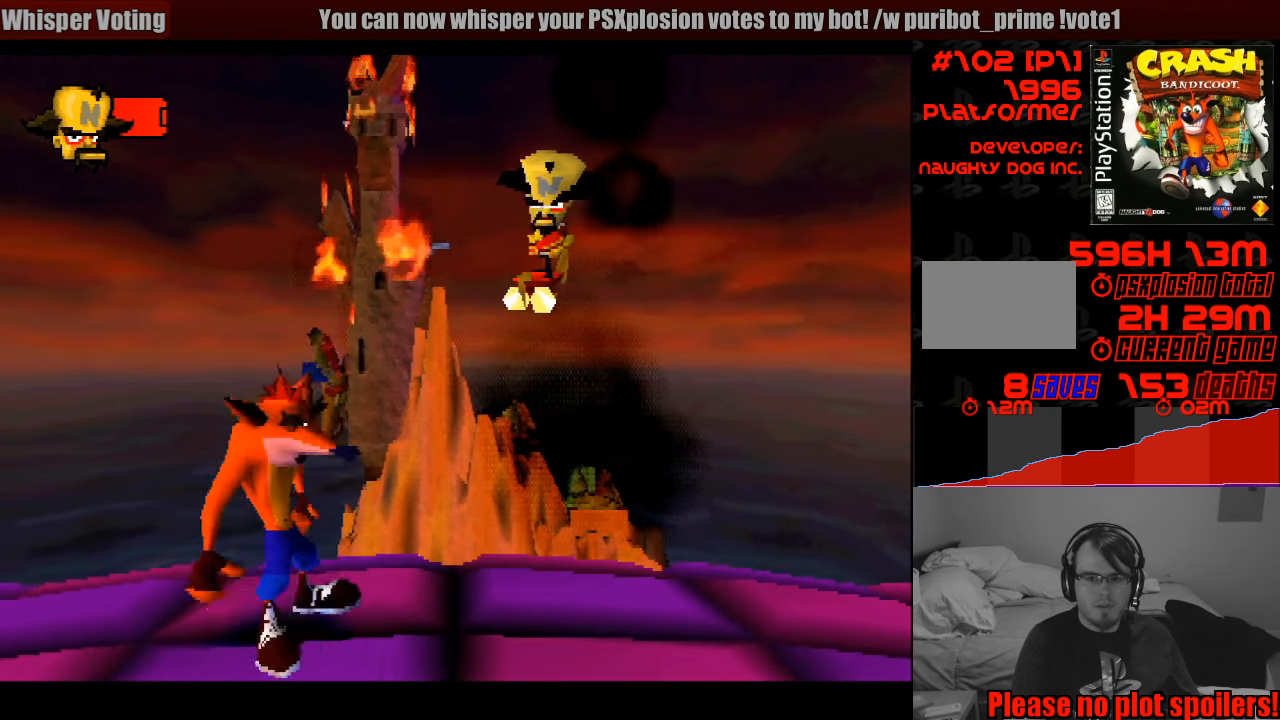
{"buttons": ["DPAD_RIGHT"], "events": [[33, "DPAD_LEFT", "up"], [483, "DPAD_RIGHT", "down"]]}
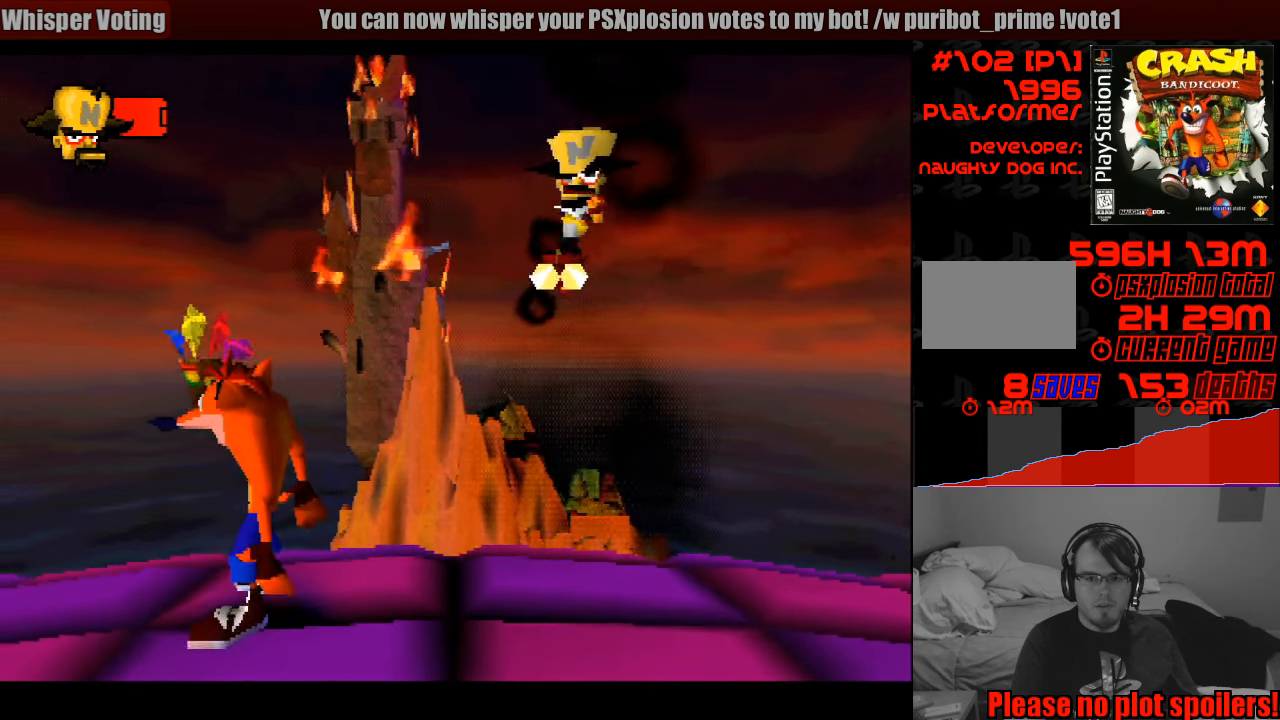
{"buttons": ["DPAD_RIGHT"], "events": [[100, "DPAD_RIGHT", "up"], [216, "DPAD_RIGHT", "down"]]}
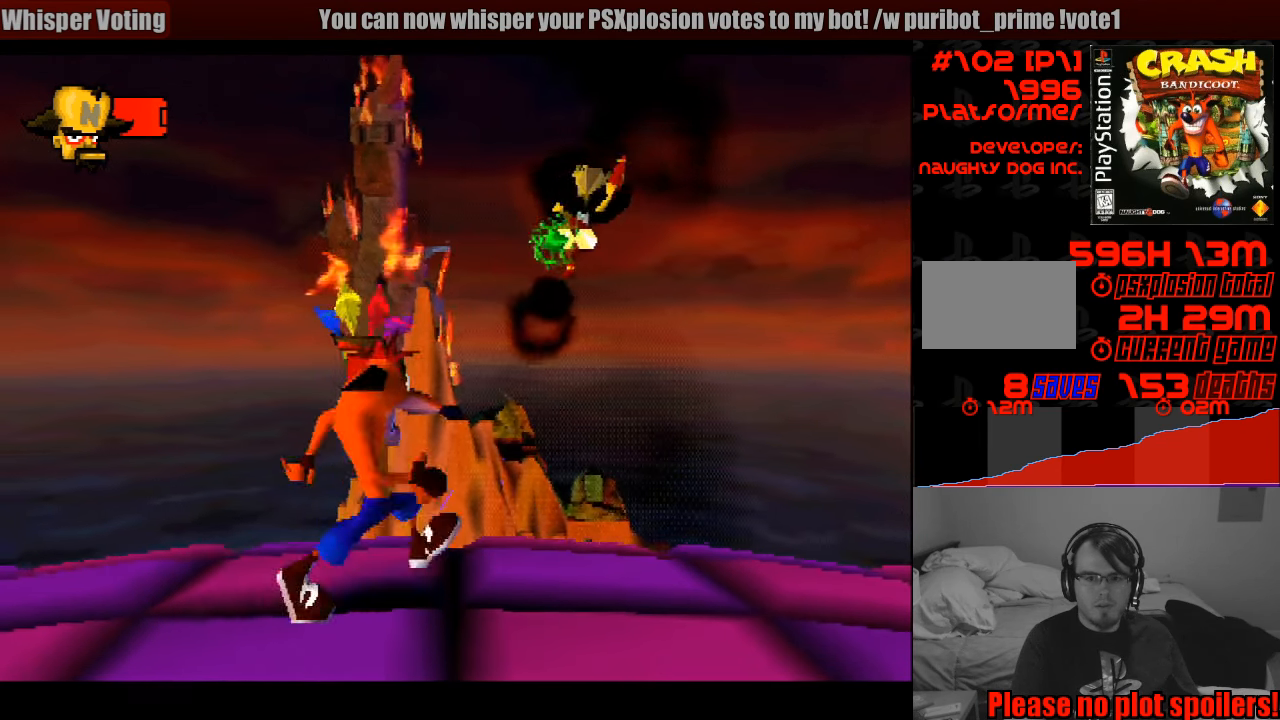
{"buttons": ["SQUARE"], "events": [[50, "DPAD_RIGHT", "up"], [116, "DPAD_LEFT", "down"], [266, "SQUARE", "down"], [450, "DPAD_LEFT", "up"]]}
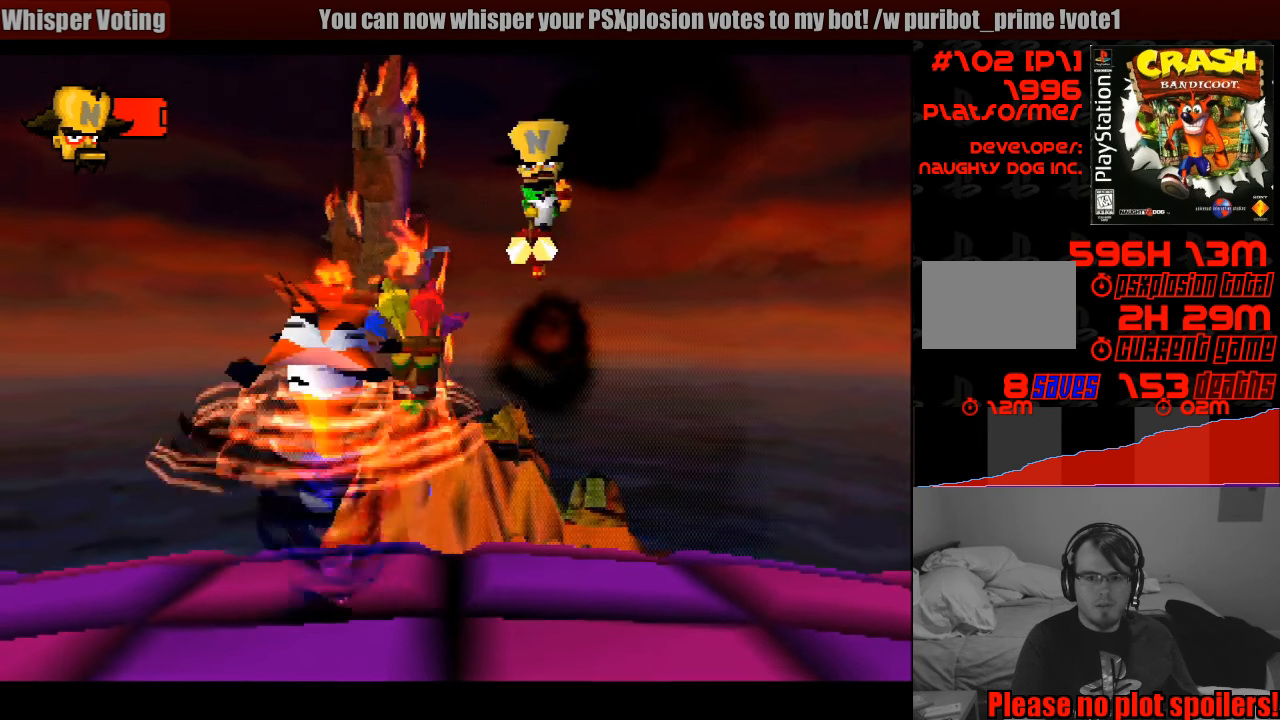
{"buttons": ["DPAD_RIGHT"], "events": [[166, "SQUARE", "up"], [483, "DPAD_RIGHT", "down"]]}
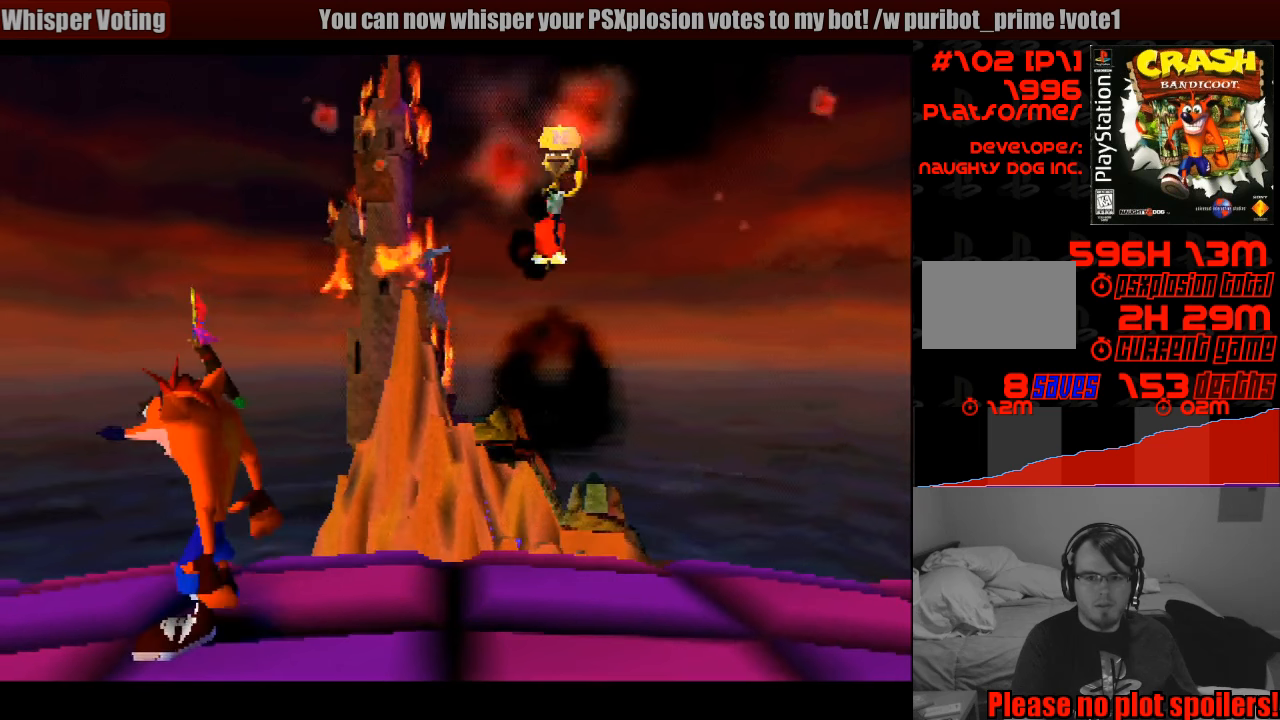
{"buttons": [], "events": [[350, "DPAD_RIGHT", "up"]]}
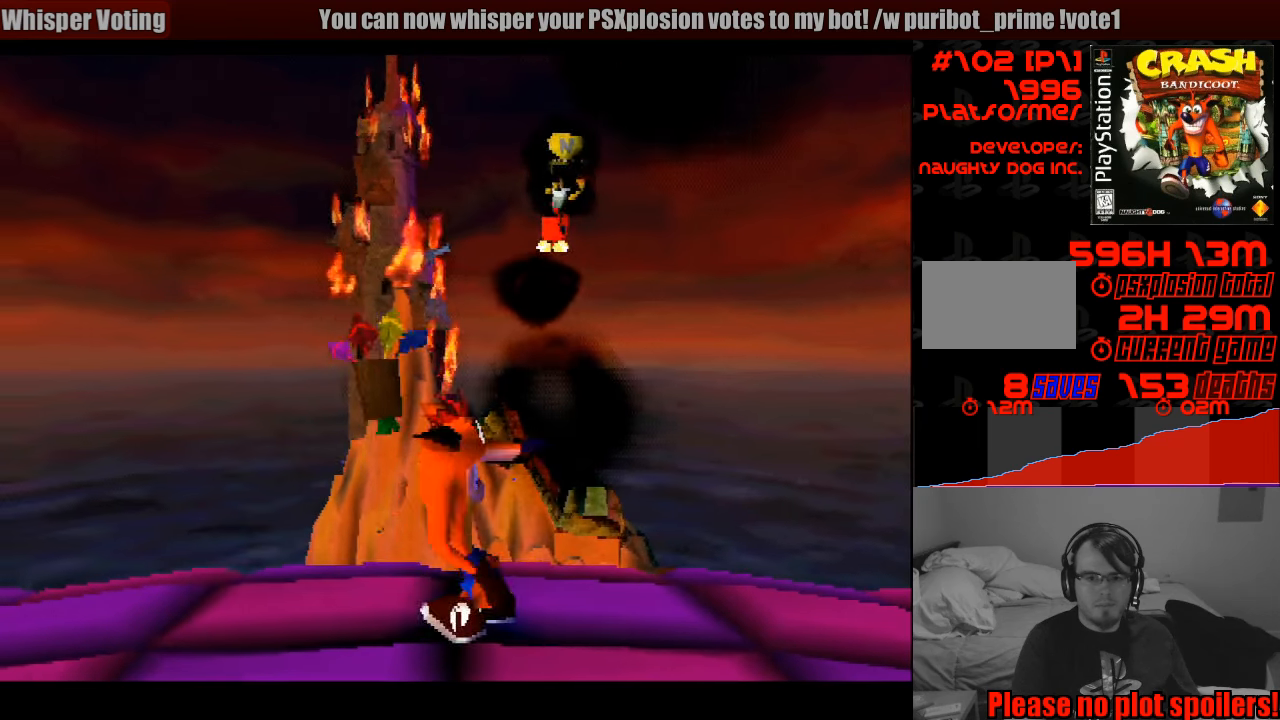
{"buttons": [], "events": []}
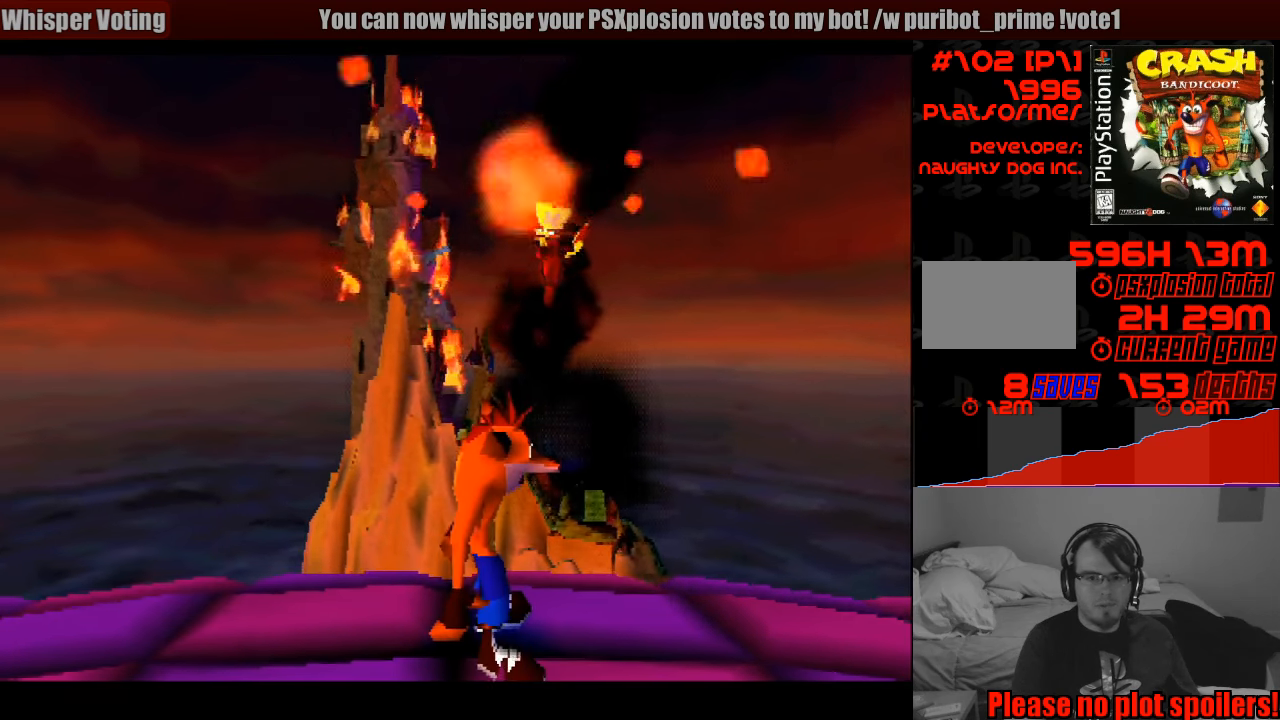
{"buttons": [], "events": [[200, "DPAD_LEFT", "down"], [333, "DPAD_LEFT", "up"]]}
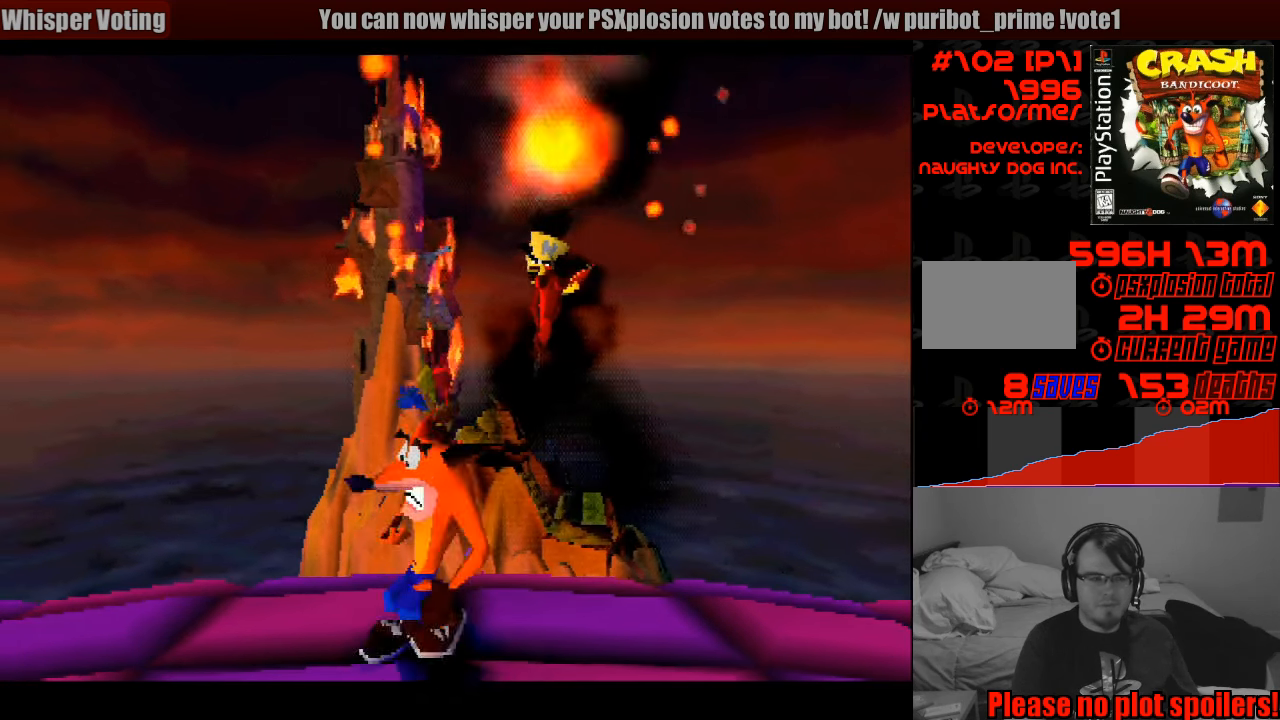
{"buttons": [], "events": []}
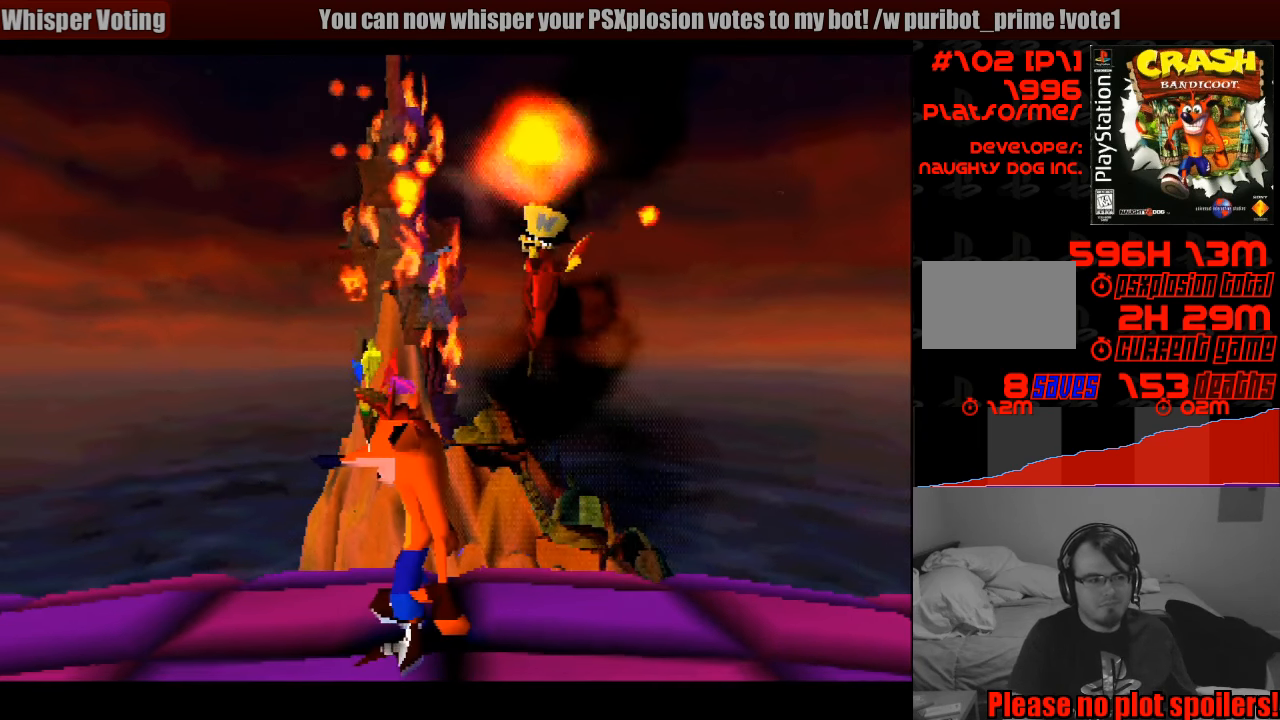
{"buttons": [], "events": []}
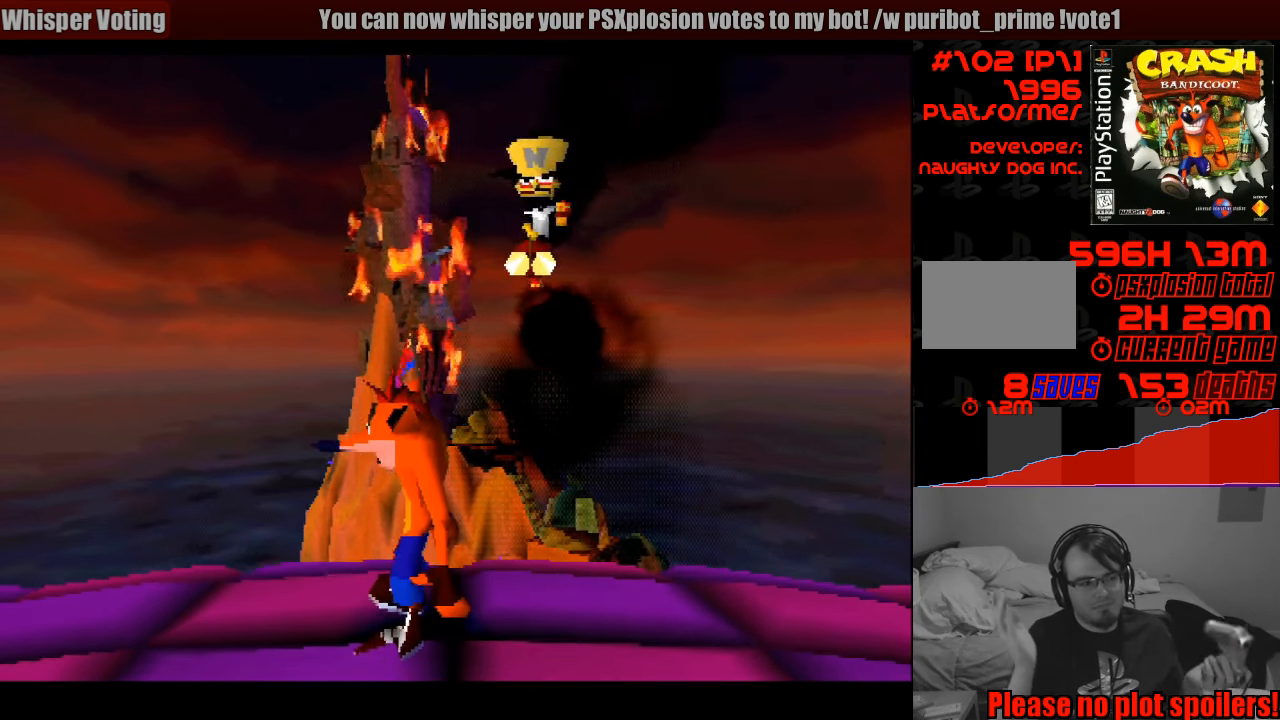
{"buttons": [], "events": []}
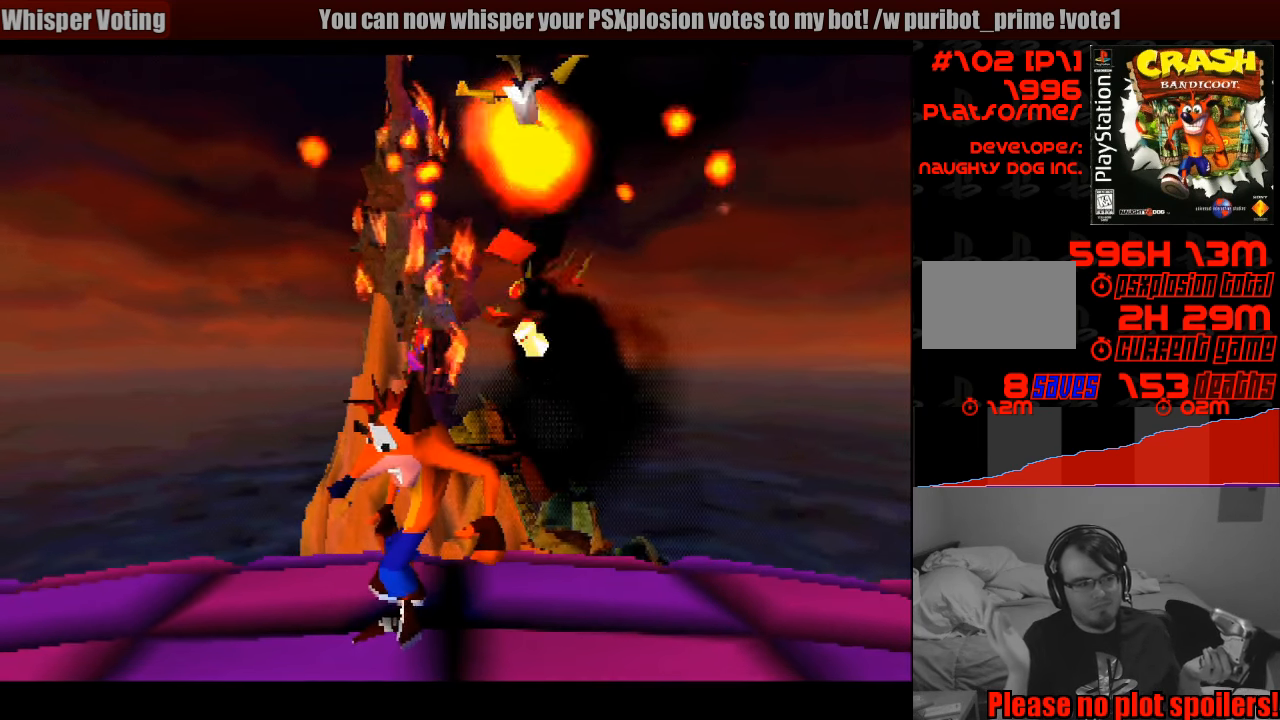
{"buttons": [], "events": []}
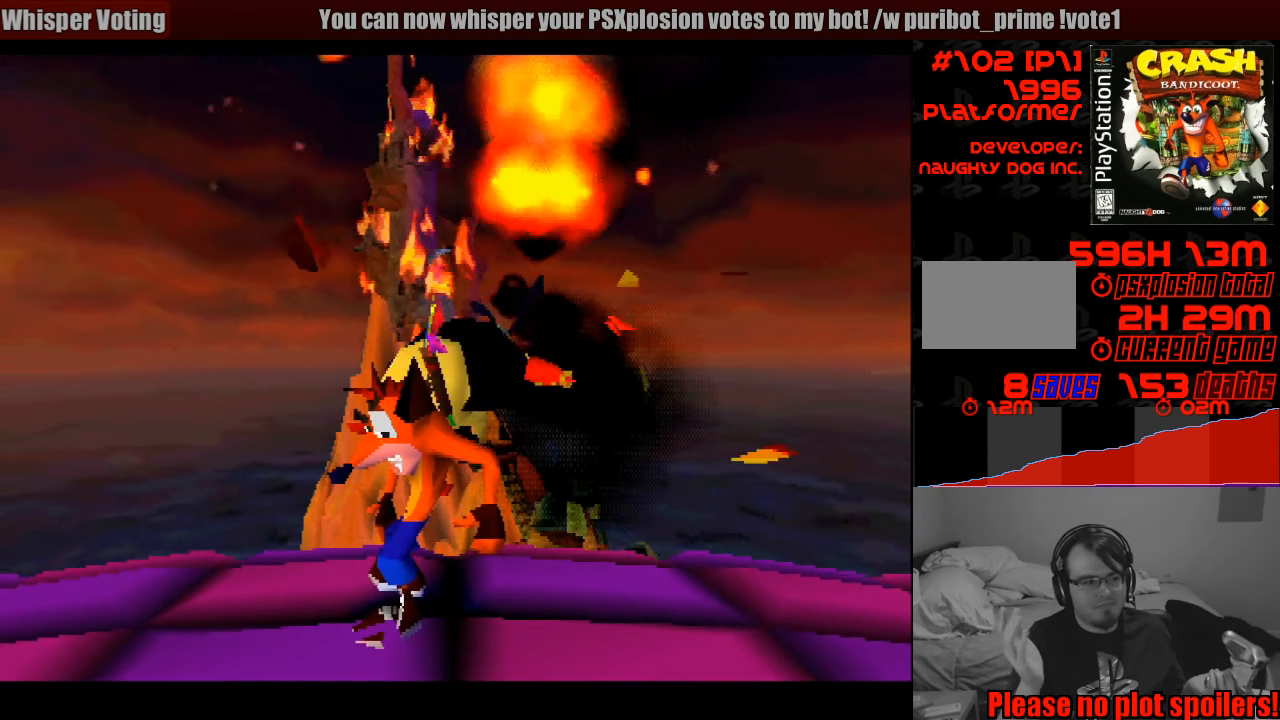
{"buttons": [], "events": []}
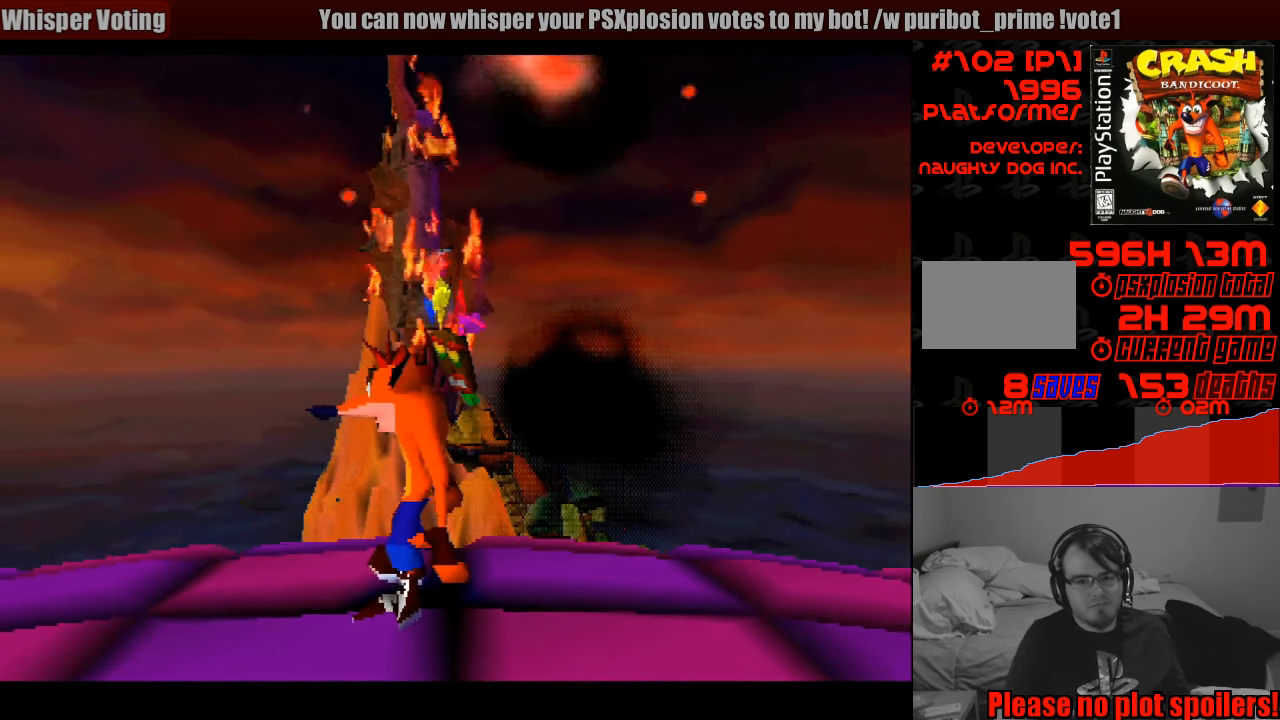
{"buttons": [], "events": []}
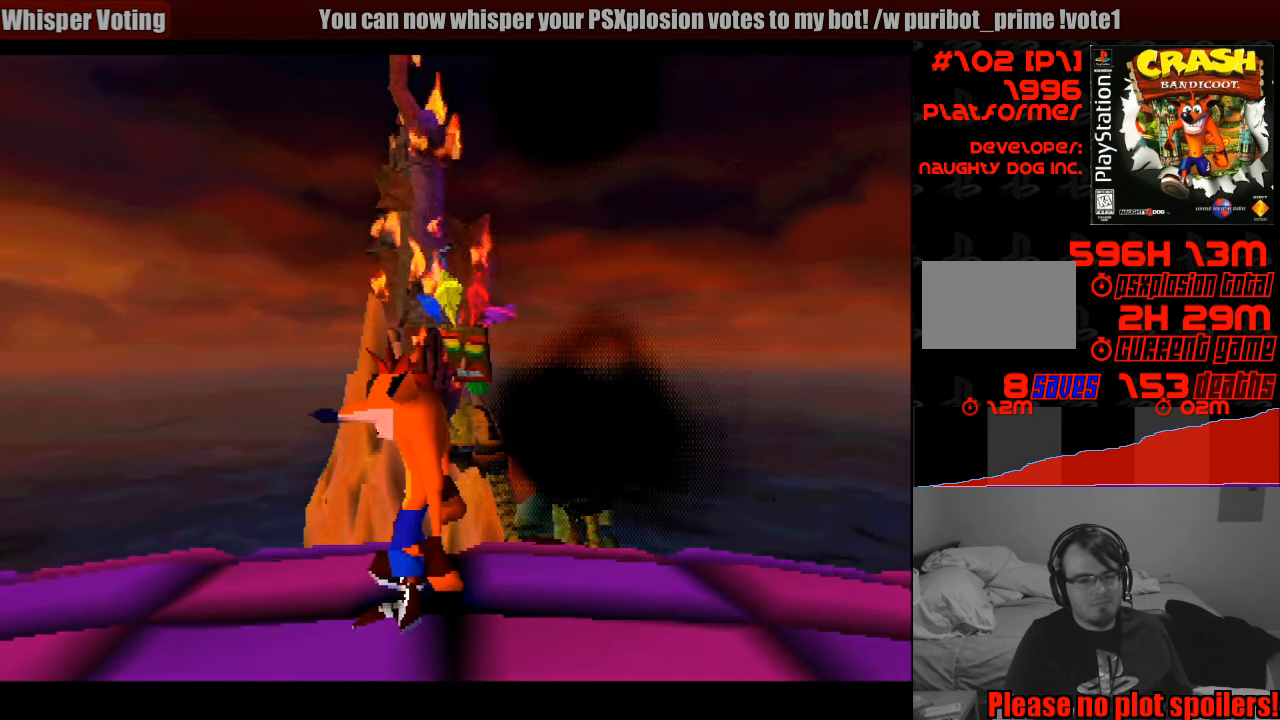
{"buttons": [], "events": []}
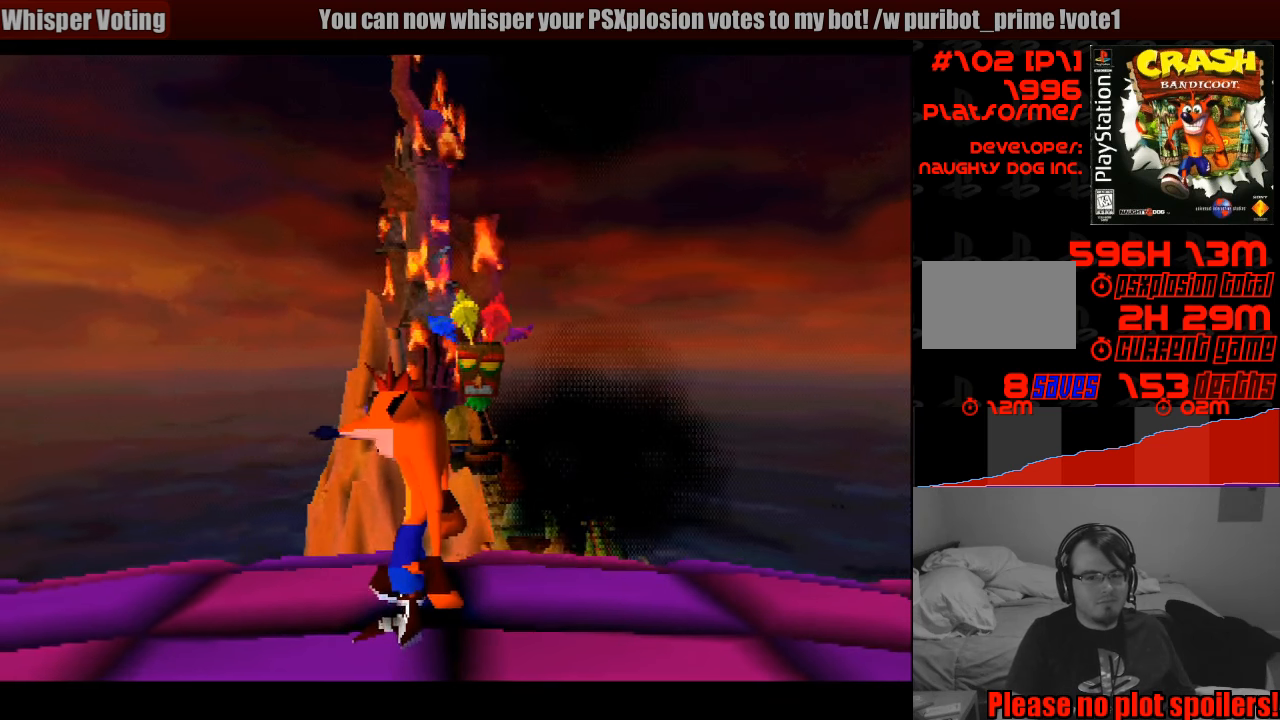
{"buttons": [], "events": [[17, "DPAD_DOWN", "down"], [83, "DPAD_DOWN", "up"]]}